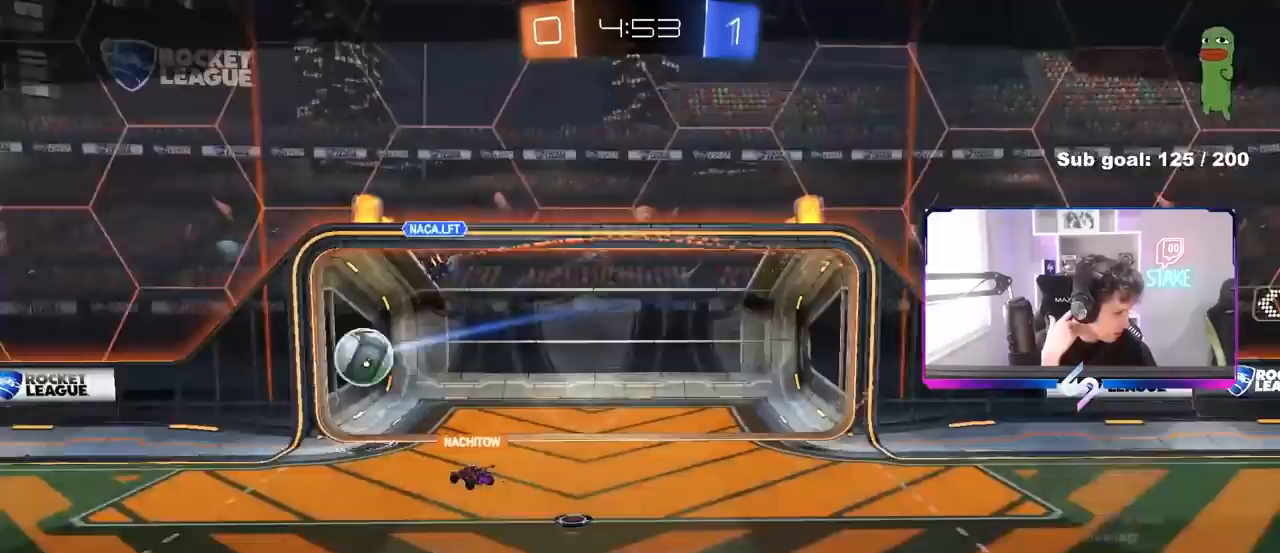
Gameplay with keyboard and mouse; each line is a JSON object with the keys and mouse buttons held at the frame after it. "events" lists presses ("down") and releases ("up") of "1", "2", "3", "4", "5", "a", "alt", "c", "caps_lock", "ctrl", "d", "e", "f", "g", "q", "r", "s", "shift", "space", "t", "tab", "v", "w", "x", "z", "mouse_left", "mouse_wheel" and "mouse_right" between this image and that frame as [ms after this image, input, new state], when the widget could be followed in between. "mouse_left", "mouse_wheel", "mouse_right" = the "left", "wheel", "right" buttons of the "mouse" list. No other keys are recorded. "wheel" means that the mouse wheel is clicked or scrolled. "mouse_move" is the direction in which the mouse moves at that frame (one of eight, or "still"), when it could be read.
{"keys": [], "mouse": [], "mouse_move": "still", "events": []}
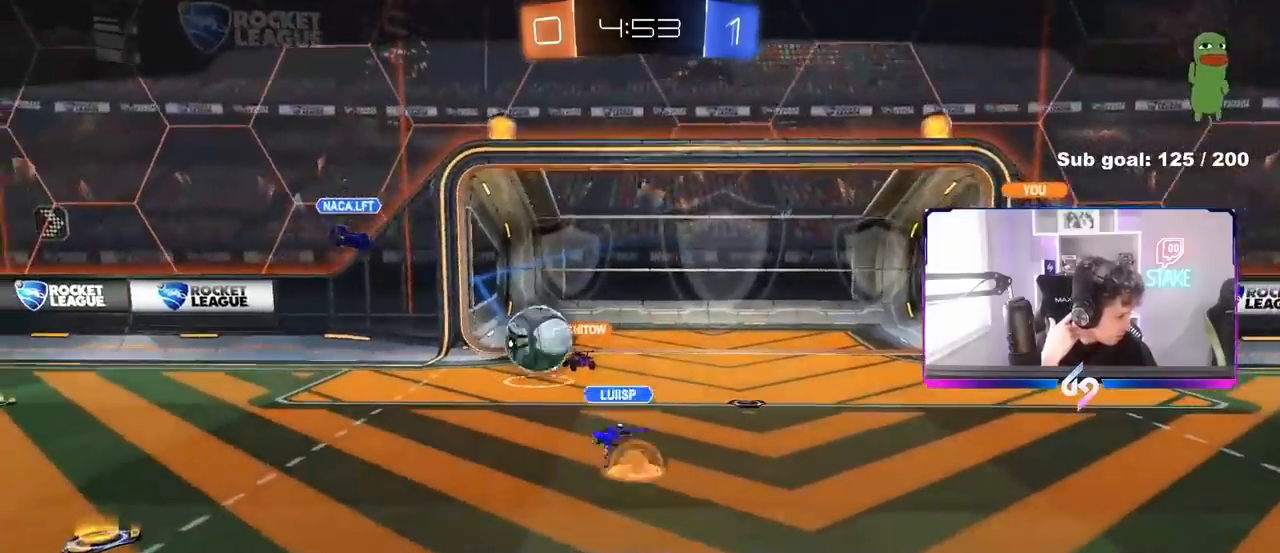
{"keys": [], "mouse": [], "mouse_move": "still", "events": []}
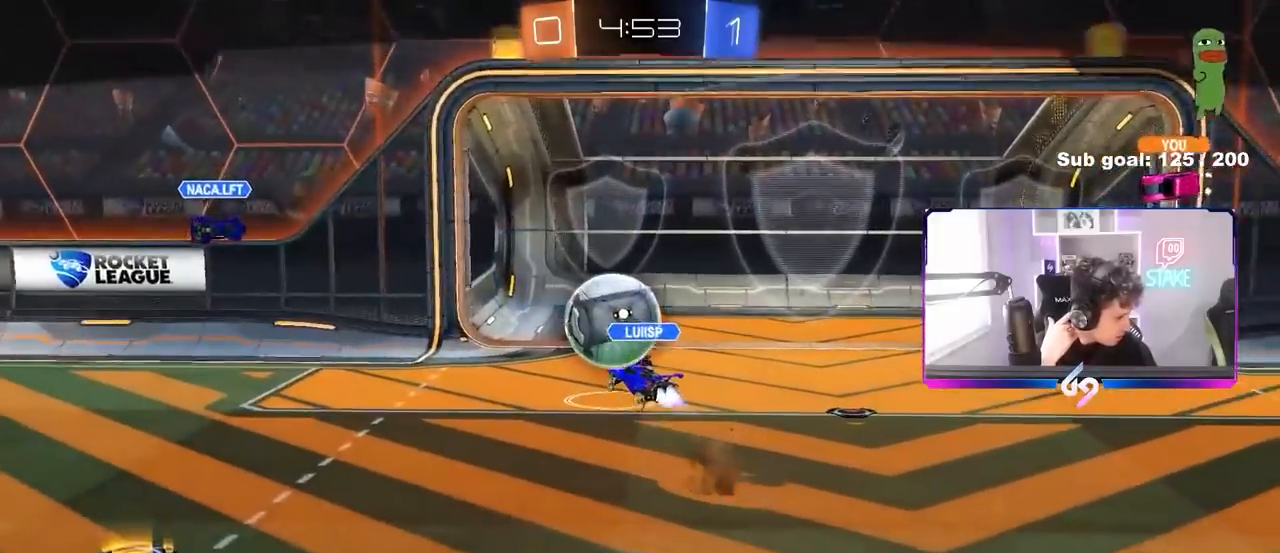
{"keys": [], "mouse": [], "mouse_move": "still", "events": []}
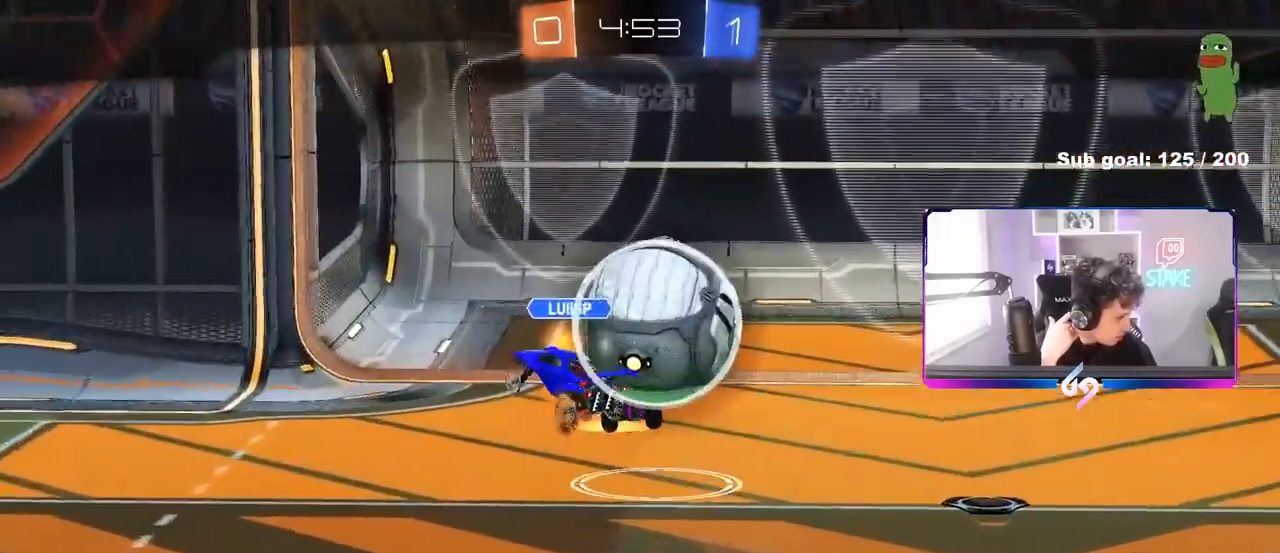
{"keys": [], "mouse": [], "mouse_move": "still", "events": []}
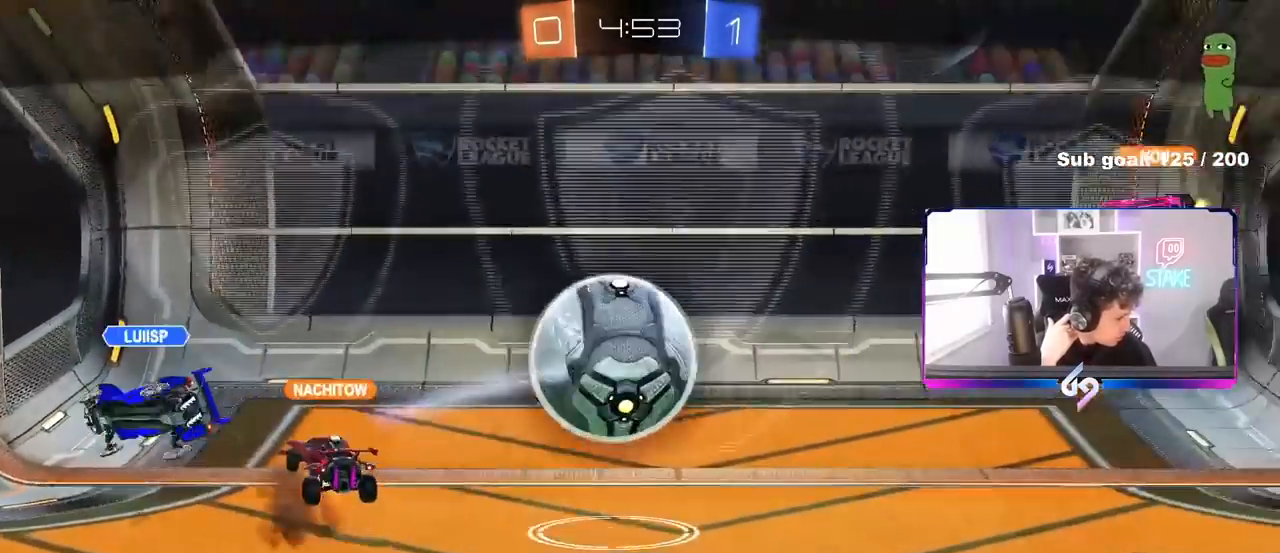
{"keys": [], "mouse": [], "mouse_move": "still", "events": []}
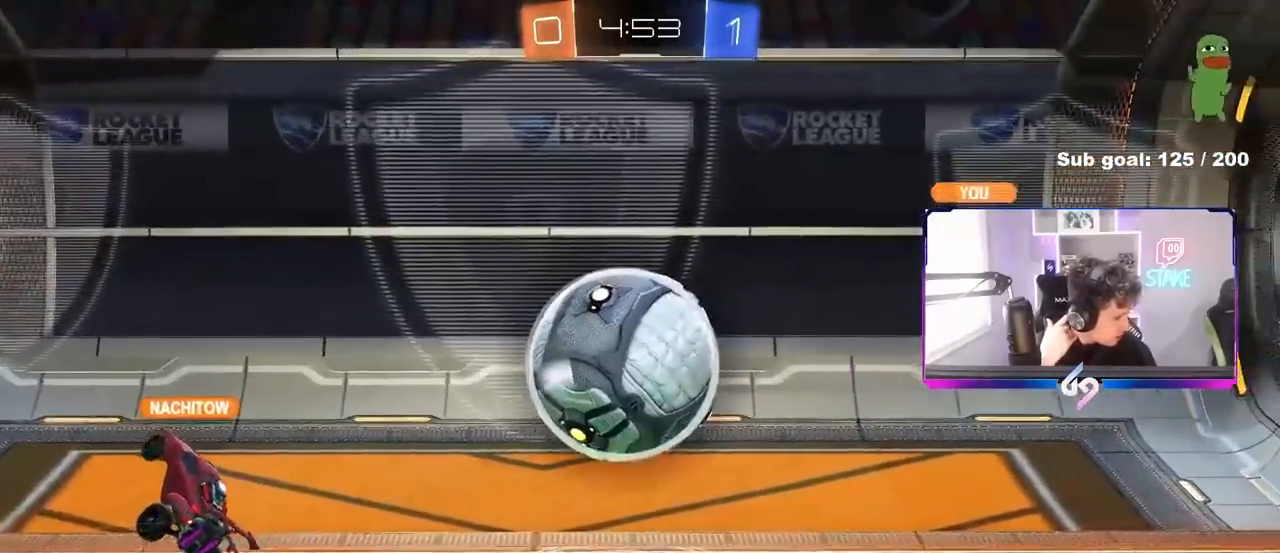
{"keys": [], "mouse": [], "mouse_move": "still", "events": []}
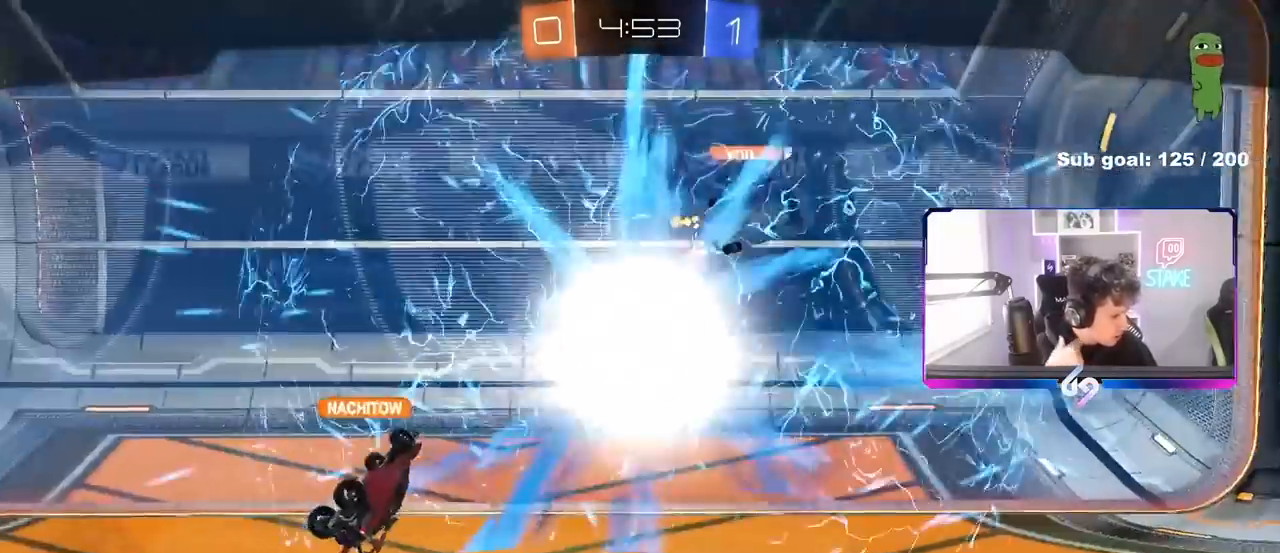
{"keys": [], "mouse": [], "mouse_move": "still", "events": []}
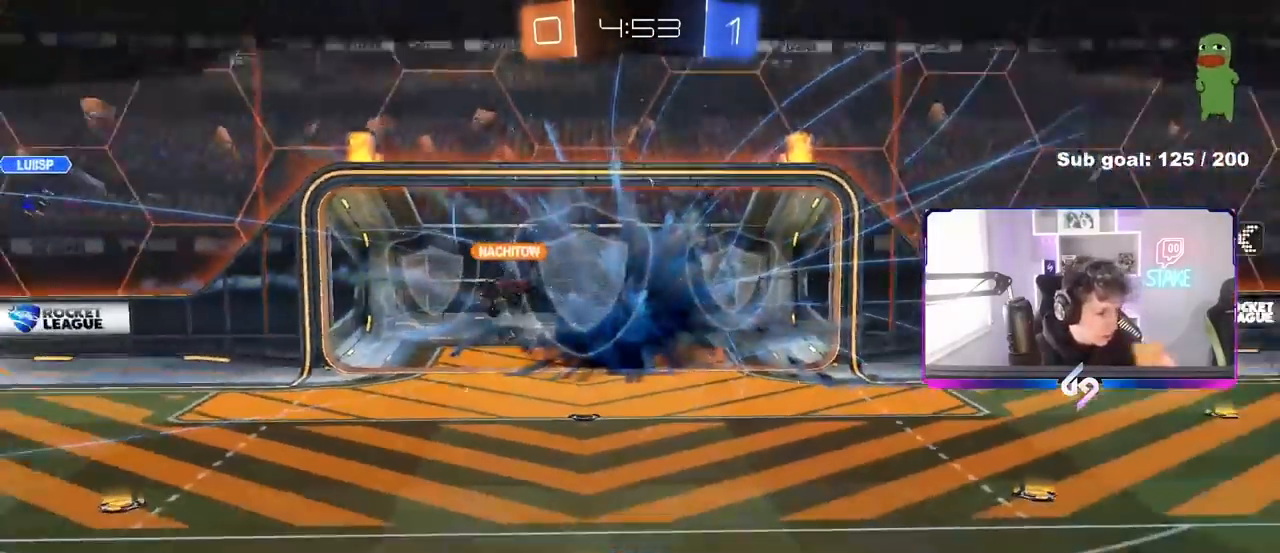
{"keys": [], "mouse": [], "mouse_move": "still", "events": [[117, "mouse_right", "down"], [167, "mouse_right", "up"]]}
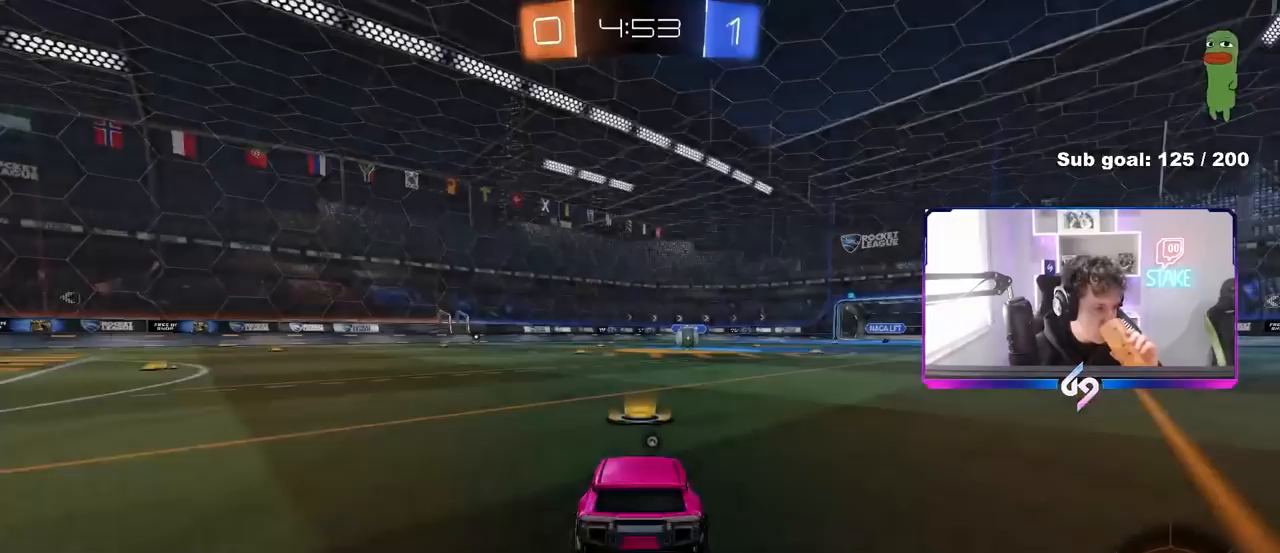
{"keys": [], "mouse": [], "mouse_move": "still", "events": []}
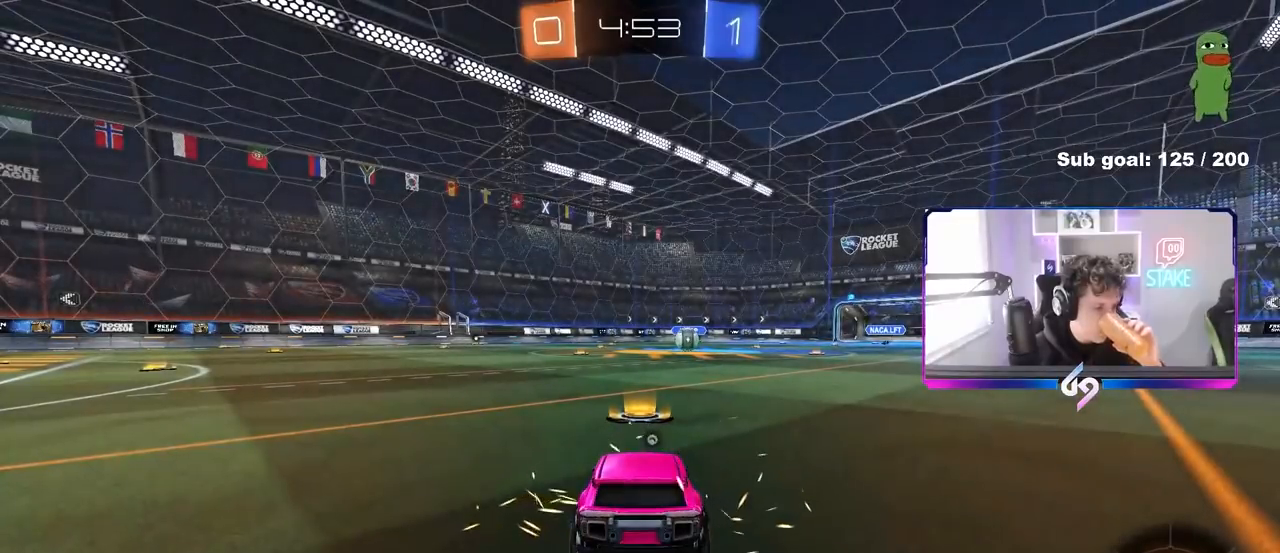
{"keys": [], "mouse": [], "mouse_move": "still", "events": []}
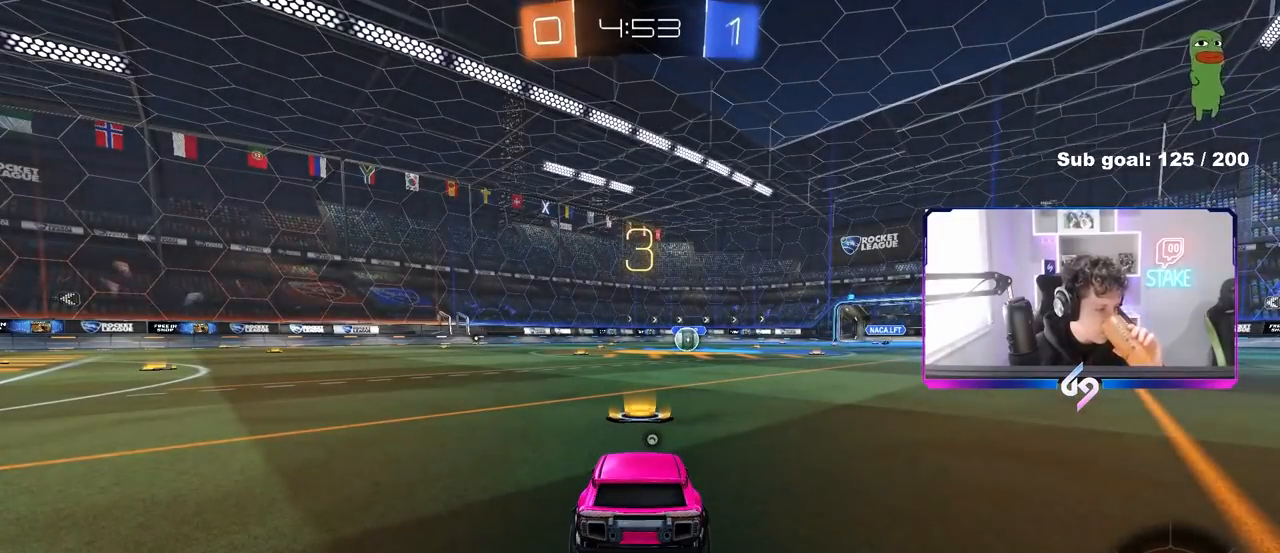
{"keys": [], "mouse": [], "mouse_move": "right", "events": []}
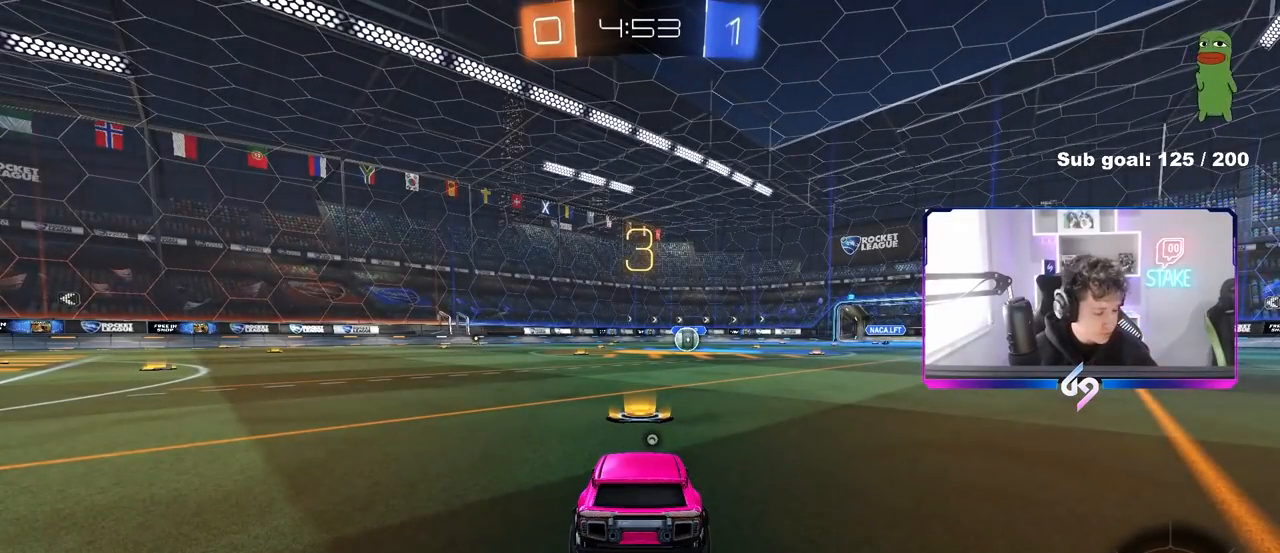
{"keys": [], "mouse": [], "mouse_move": "still", "events": []}
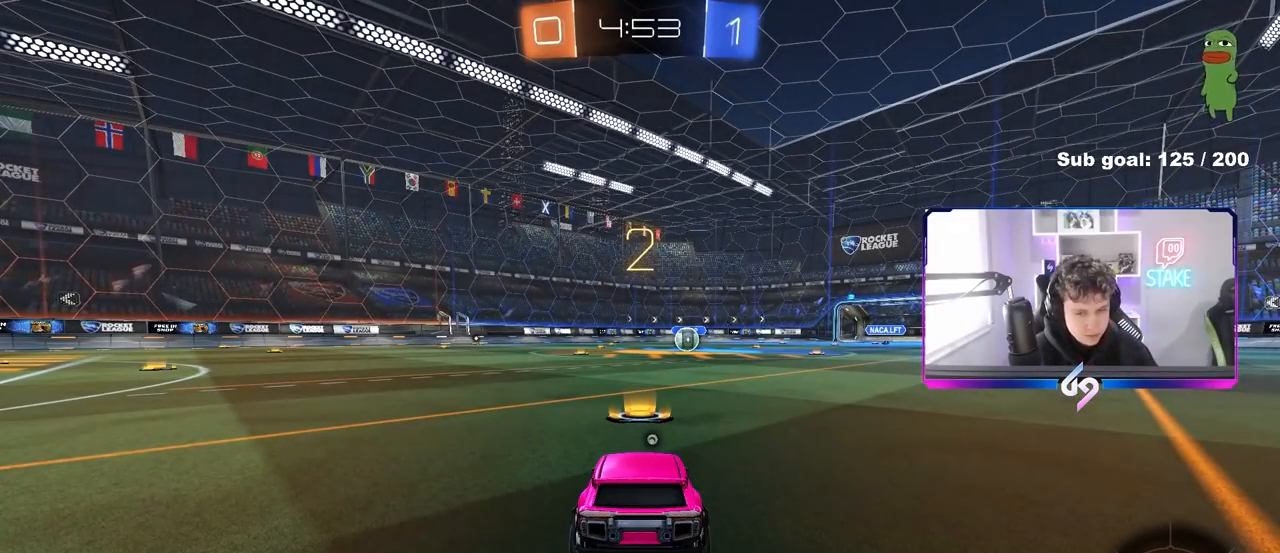
{"keys": [], "mouse": ["left"], "mouse_move": "left", "events": [[150, "mouse_left", "down"]]}
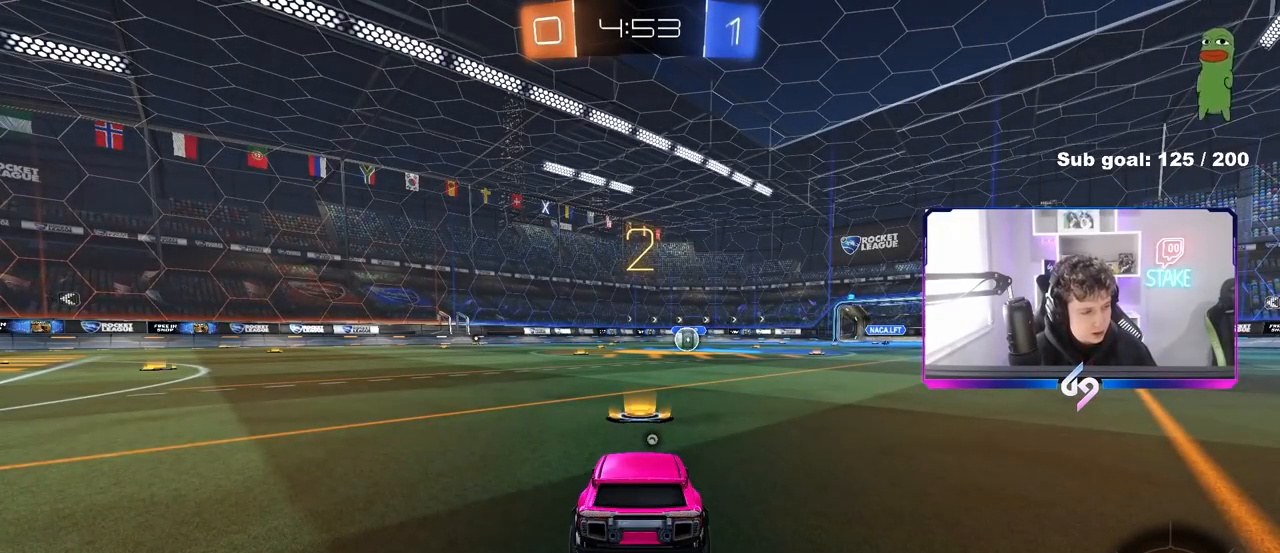
{"keys": ["w"], "mouse": ["left"], "mouse_move": "right", "events": [[117, "space", "down"], [200, "space", "up"], [400, "w", "down"]]}
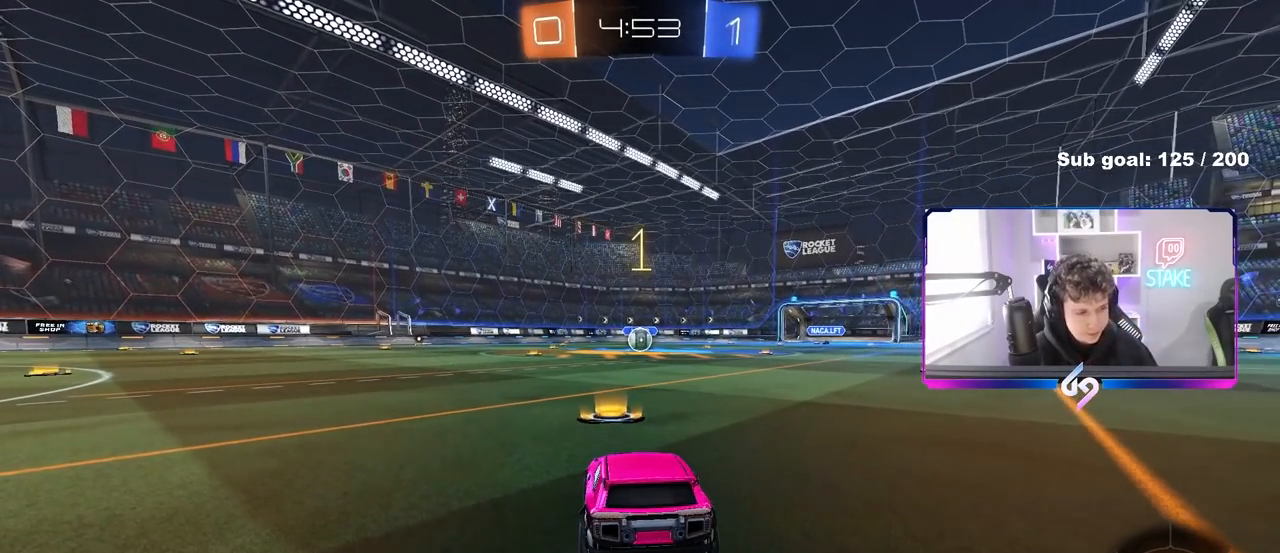
{"keys": ["w"], "mouse": ["left"], "mouse_move": "left", "events": []}
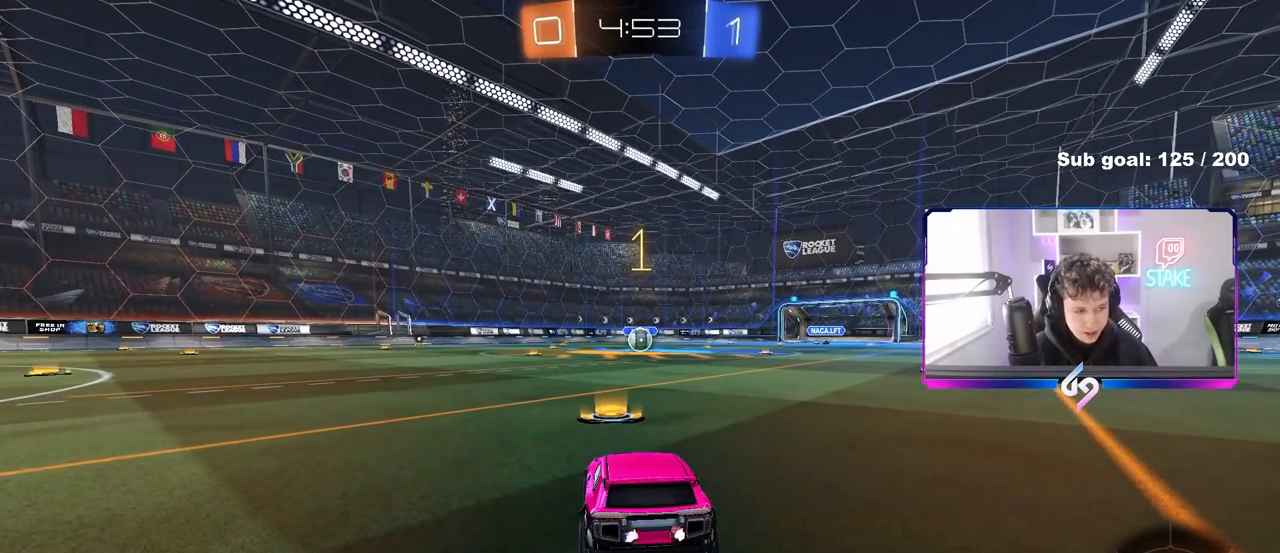
{"keys": ["d", "w"], "mouse": ["left"], "mouse_move": "still", "events": [[467, "d", "down"]]}
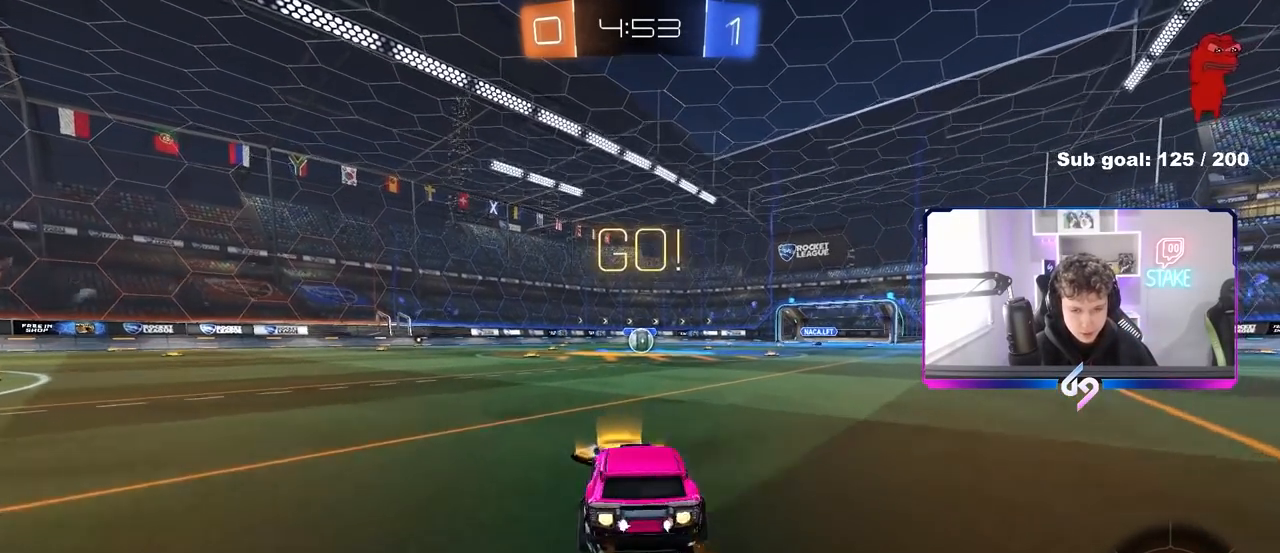
{"keys": ["a", "s", "shift"], "mouse": ["left"], "mouse_move": "still", "events": [[67, "mouse_right", "down"], [117, "a", "down"], [117, "d", "up"], [117, "mouse_right", "up"], [150, "mouse_right", "down"], [150, "shift", "down"], [250, "s", "down"], [250, "w", "up"], [300, "mouse_right", "up"]]}
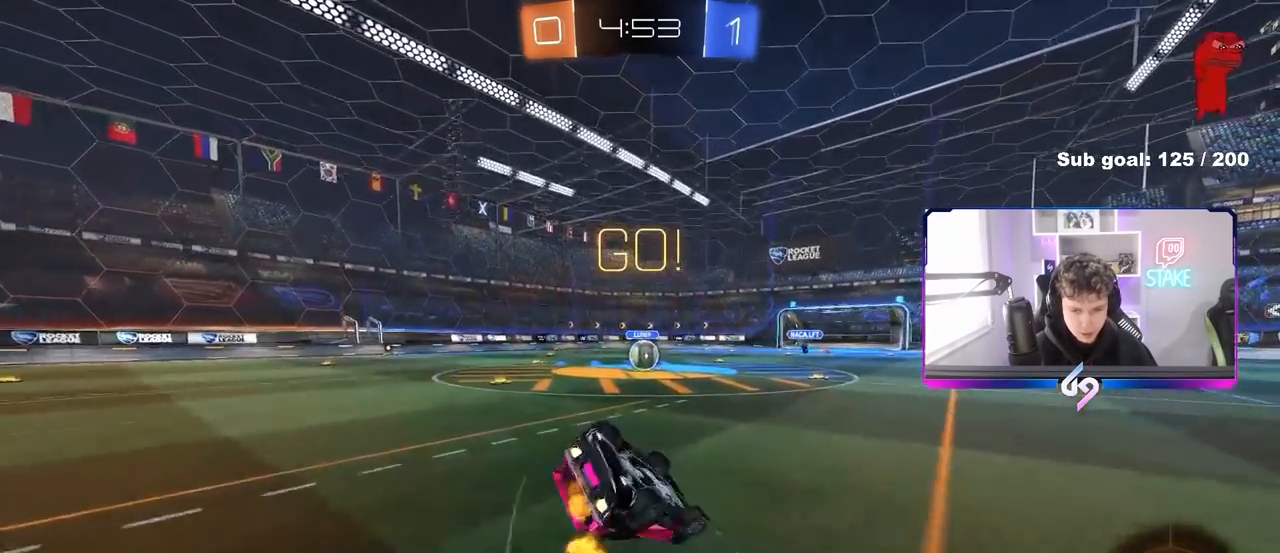
{"keys": ["a"], "mouse": ["left"], "mouse_move": "still", "events": [[133, "s", "up"], [267, "s", "down"], [450, "s", "up"], [500, "shift", "up"]]}
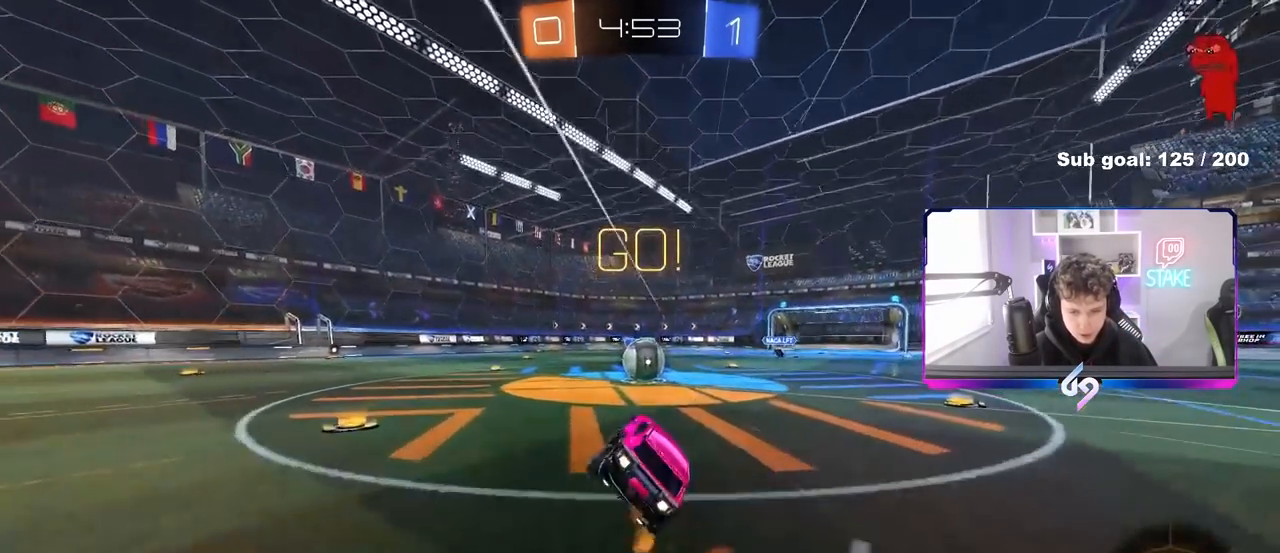
{"keys": ["a", "w"], "mouse": ["right"], "mouse_move": "down-left", "events": [[50, "a", "up"], [50, "mouse_left", "up"], [333, "d", "down"], [383, "mouse_right", "down"], [467, "a", "down"], [467, "d", "up"], [467, "w", "down"]]}
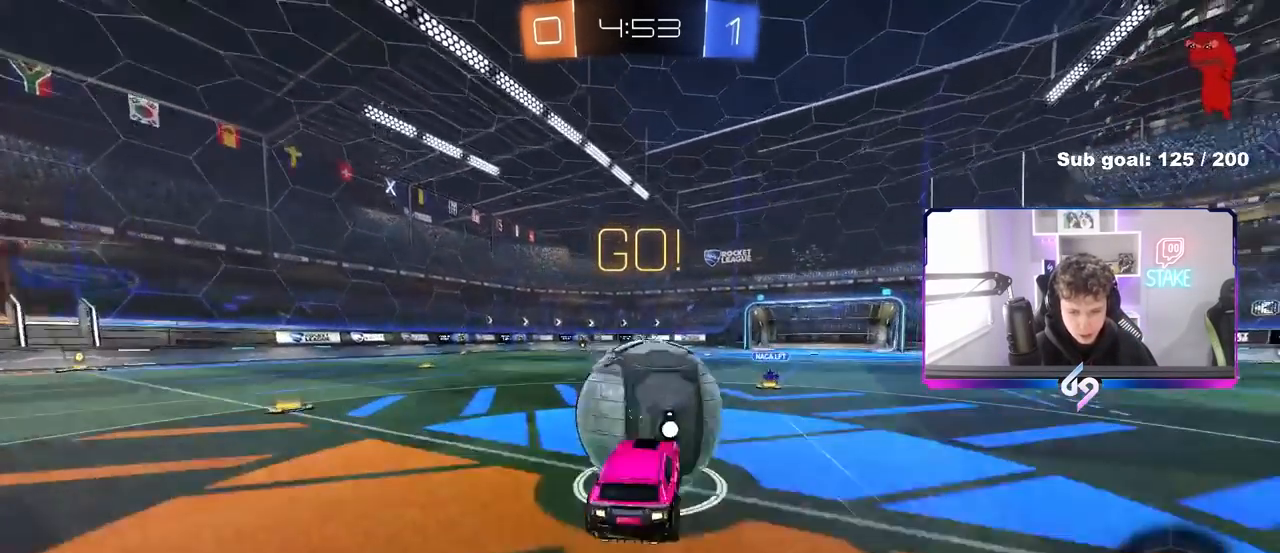
{"keys": ["a", "shift"], "mouse": [], "mouse_move": "still", "events": [[17, "mouse_right", "up"], [17, "shift", "down"], [67, "mouse_right", "down"], [200, "s", "down"], [200, "w", "up"], [300, "mouse_right", "up"], [483, "s", "up"]]}
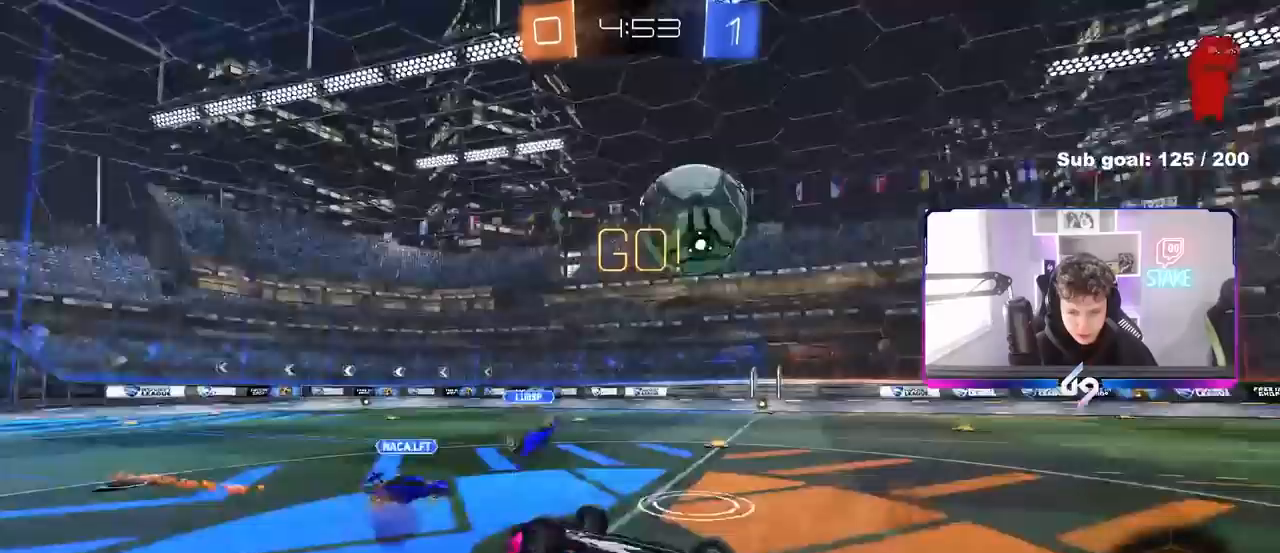
{"keys": ["w"], "mouse": [], "mouse_move": "still", "events": [[317, "a", "up"], [317, "shift", "up"], [317, "w", "down"], [417, "d", "down"], [417, "w", "up"], [500, "d", "up"], [500, "w", "down"]]}
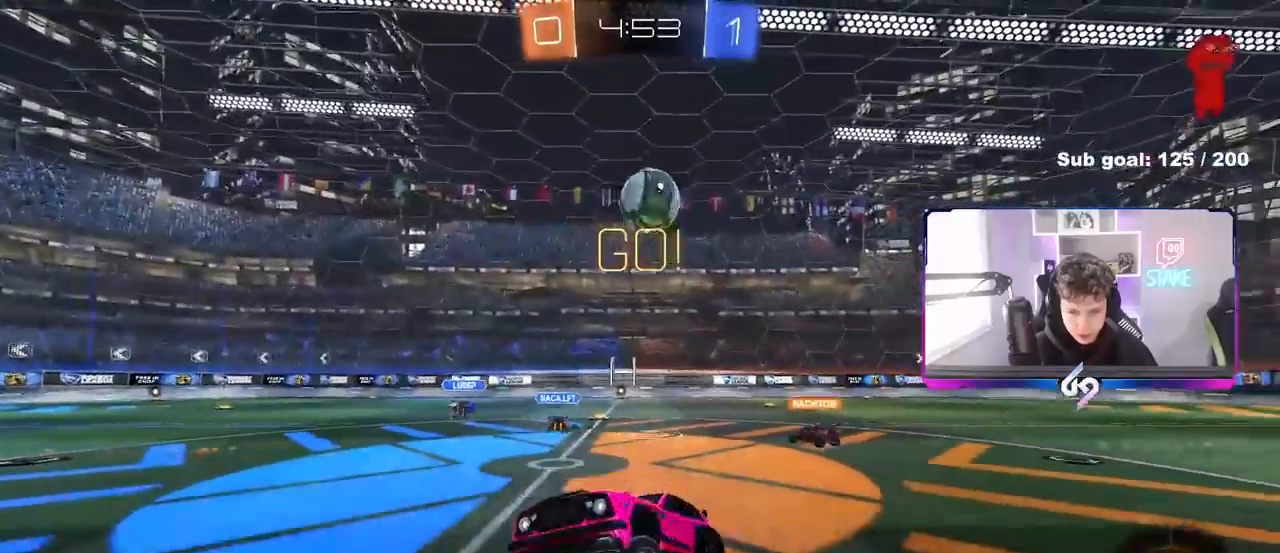
{"keys": ["w"], "mouse": [], "mouse_move": "still", "events": [[150, "d", "down"], [233, "d", "up"], [333, "a", "down"], [467, "a", "up"]]}
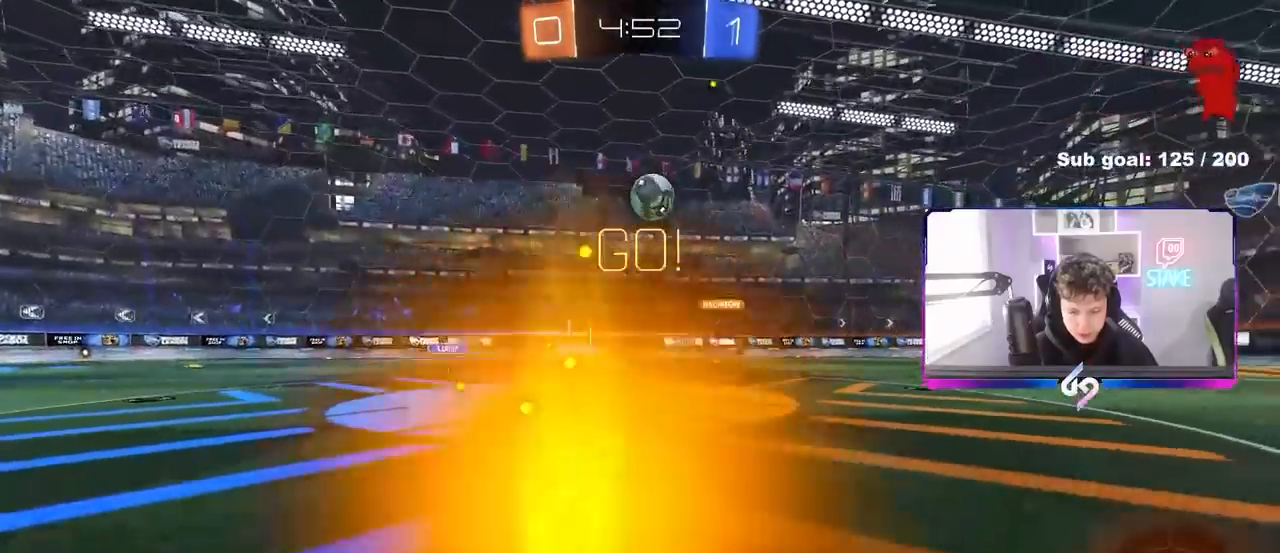
{"keys": ["w"], "mouse": ["right"], "mouse_move": "still", "events": [[117, "a", "down"], [250, "a", "up"], [250, "mouse_left", "down"], [350, "mouse_right", "down"], [433, "mouse_right", "up"], [483, "mouse_left", "up"], [483, "mouse_right", "down"]]}
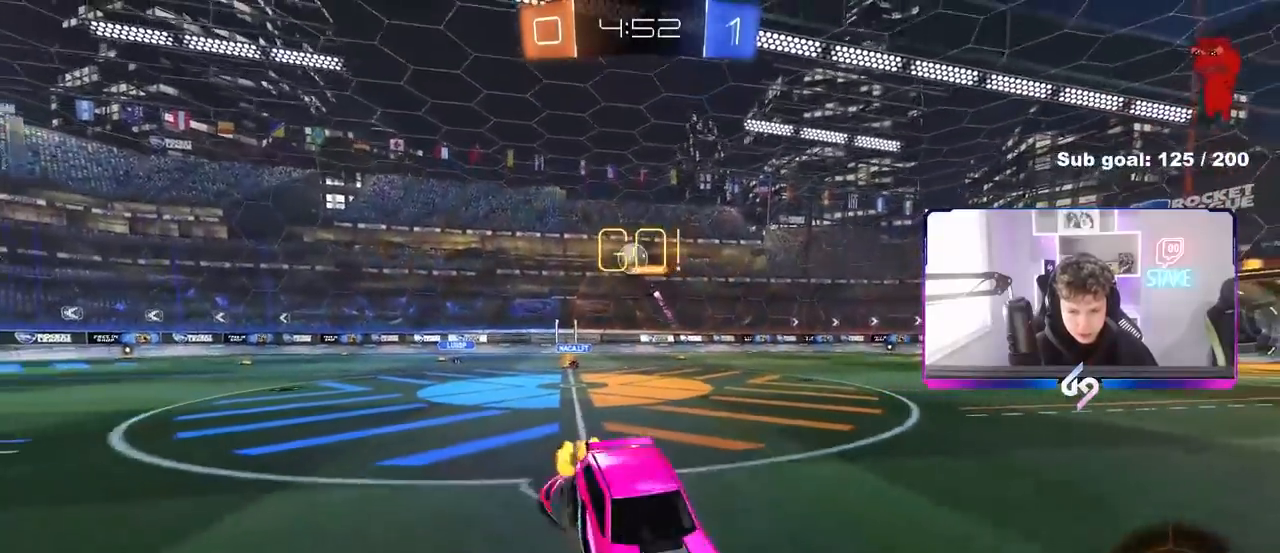
{"keys": ["d"], "mouse": [], "mouse_move": "still", "events": [[167, "mouse_right", "up"], [267, "d", "down"], [317, "w", "up"]]}
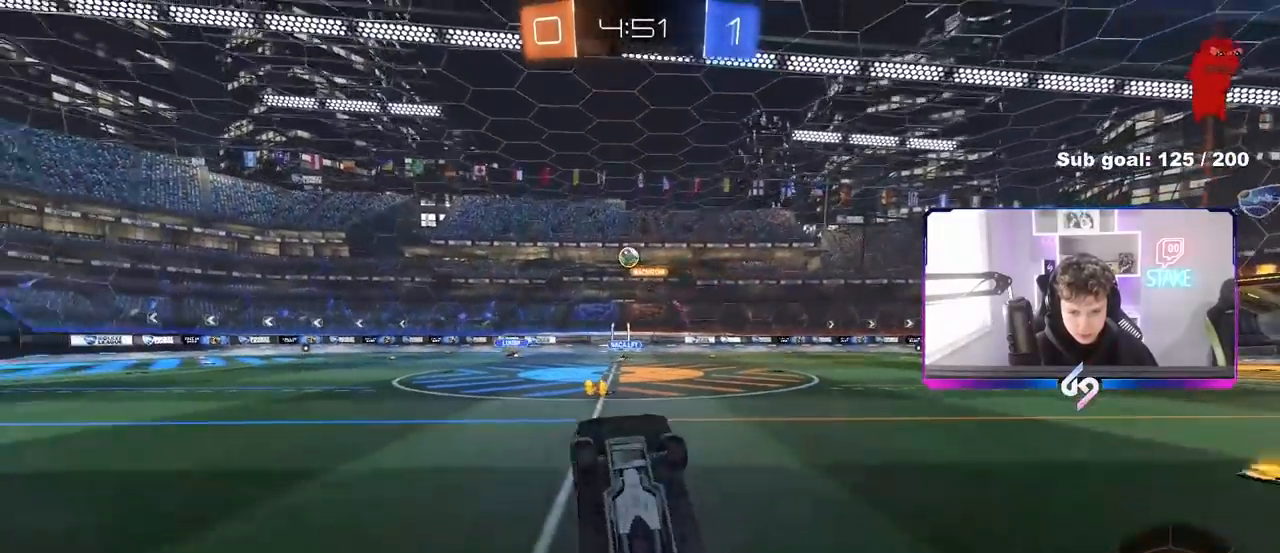
{"keys": ["d", "w"], "mouse": [], "mouse_move": "still", "events": [[417, "w", "down"]]}
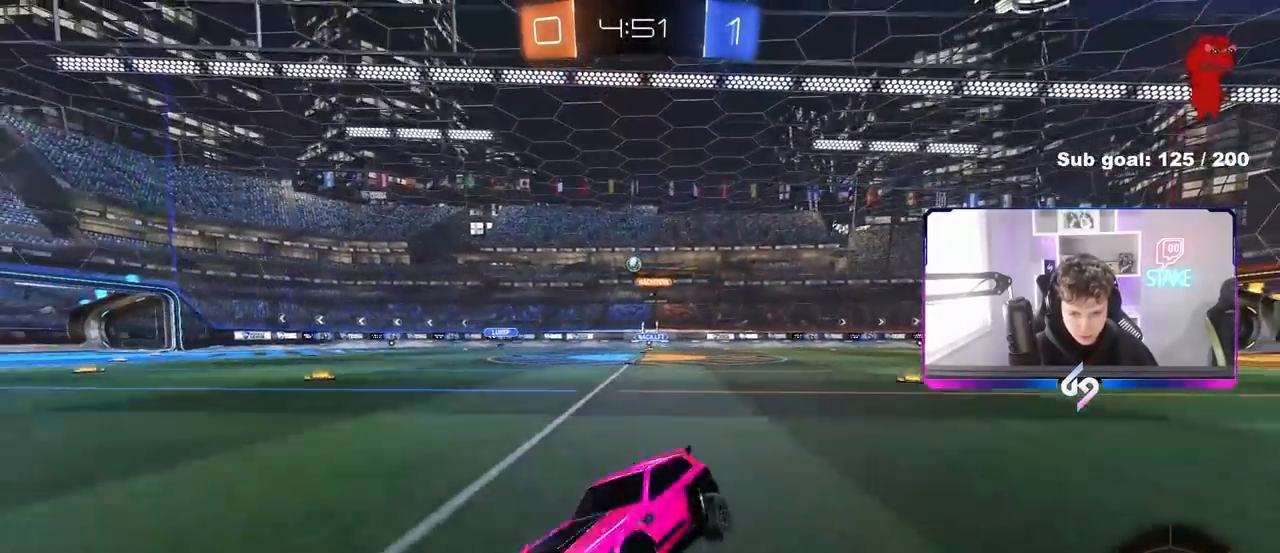
{"keys": ["d", "w"], "mouse": [], "mouse_move": "still", "events": [[67, "shift", "down"], [167, "shift", "up"], [433, "shift", "down"], [483, "shift", "up"]]}
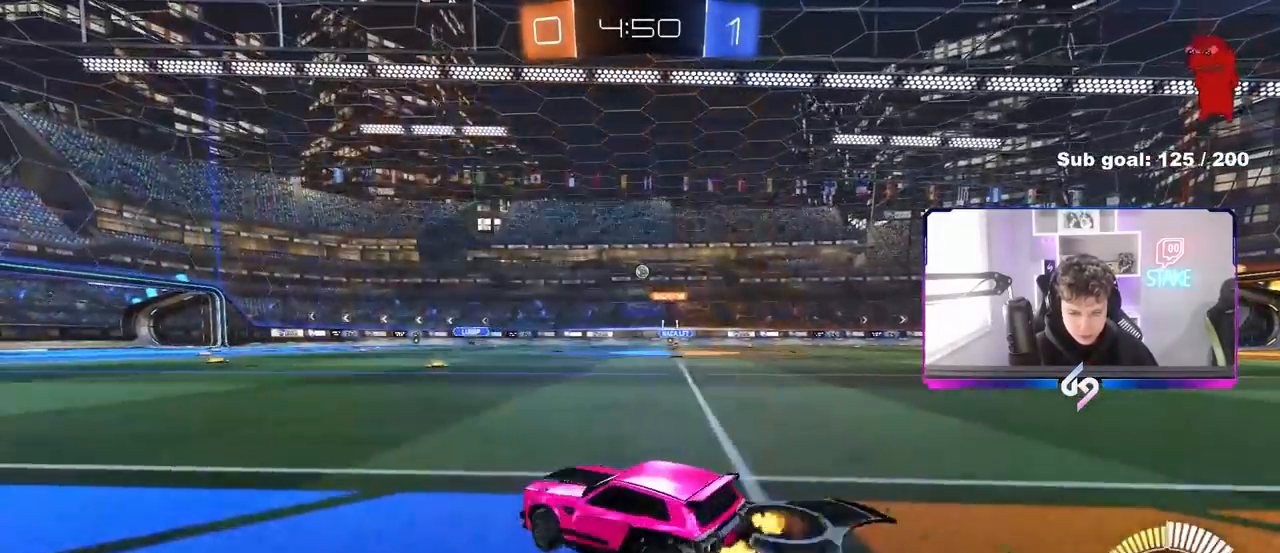
{"keys": ["d", "s", "shift"], "mouse": ["left", "right"], "mouse_move": "still", "events": [[33, "mouse_left", "down"], [217, "d", "up"], [317, "mouse_right", "down"], [367, "d", "down"], [417, "mouse_right", "up"], [417, "shift", "down"], [450, "mouse_right", "down"], [500, "s", "down"], [500, "w", "up"]]}
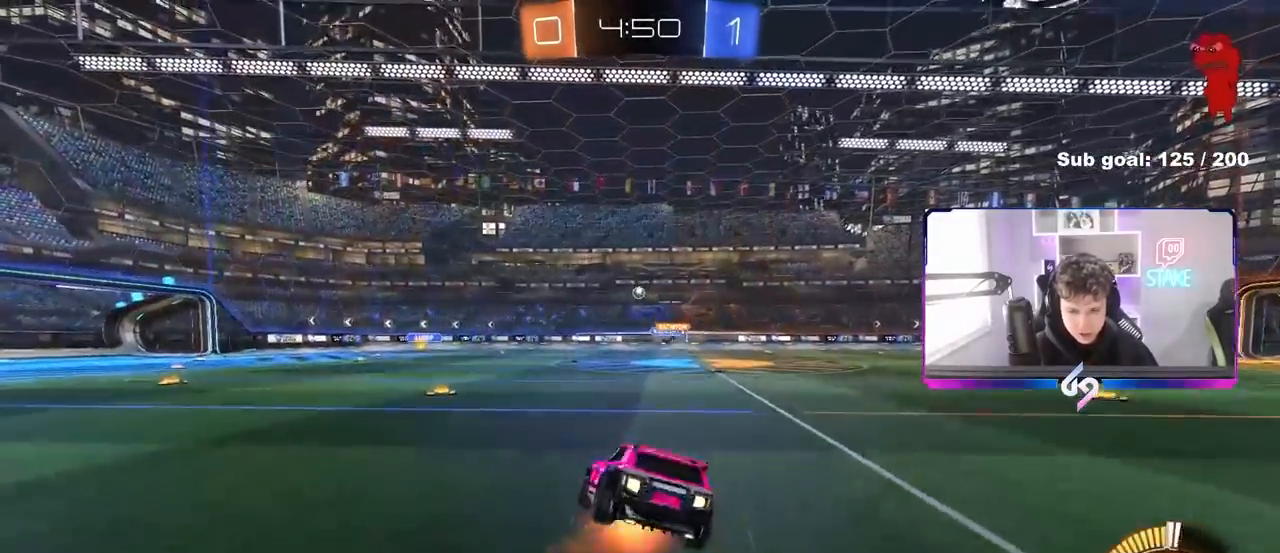
{"keys": ["d", "s", "shift"], "mouse": [], "mouse_move": "still", "events": [[183, "mouse_right", "up"], [283, "mouse_left", "up"], [333, "s", "up"], [433, "s", "down"]]}
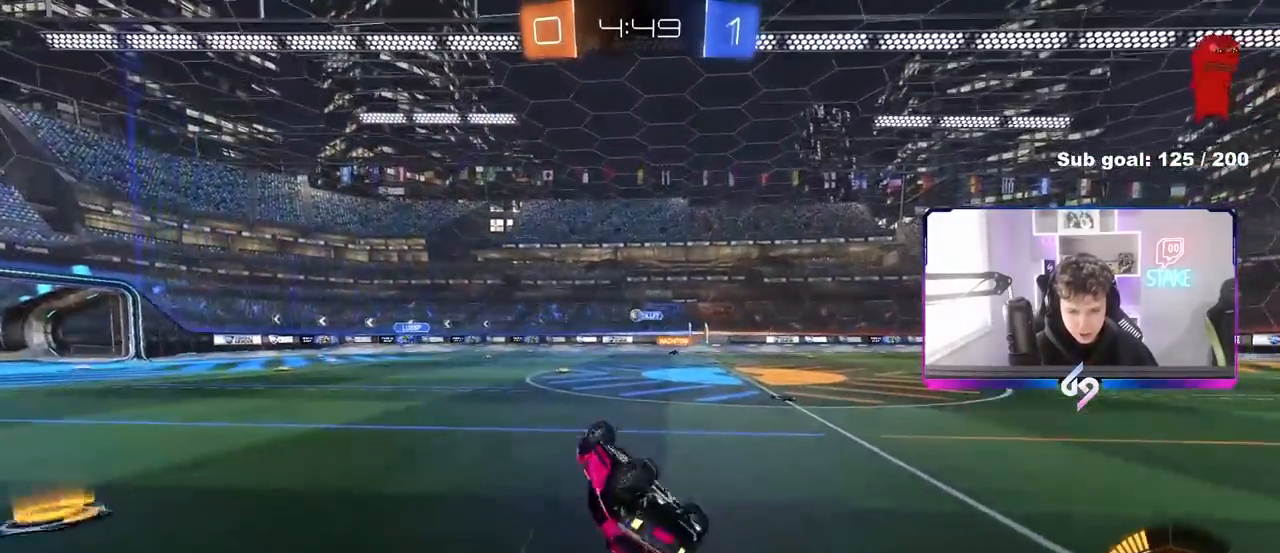
{"keys": [], "mouse": [], "mouse_move": "still", "events": [[150, "s", "up"], [200, "d", "up"], [250, "shift", "up"], [300, "a", "down"], [483, "a", "up"]]}
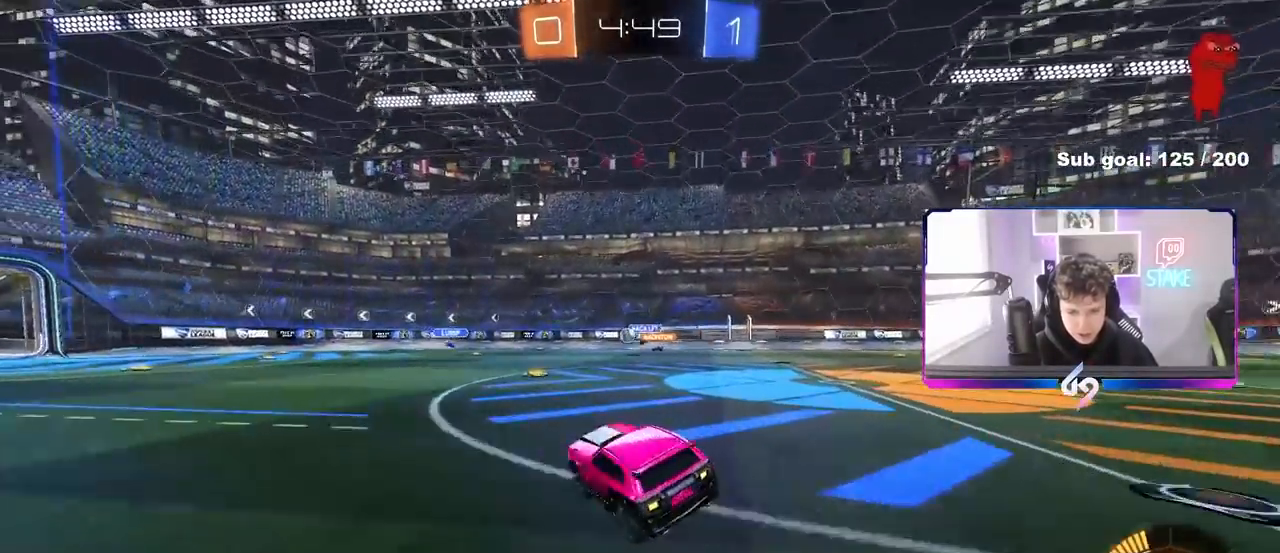
{"keys": ["d", "w"], "mouse": [], "mouse_move": "still", "events": [[33, "w", "down"], [317, "d", "down"]]}